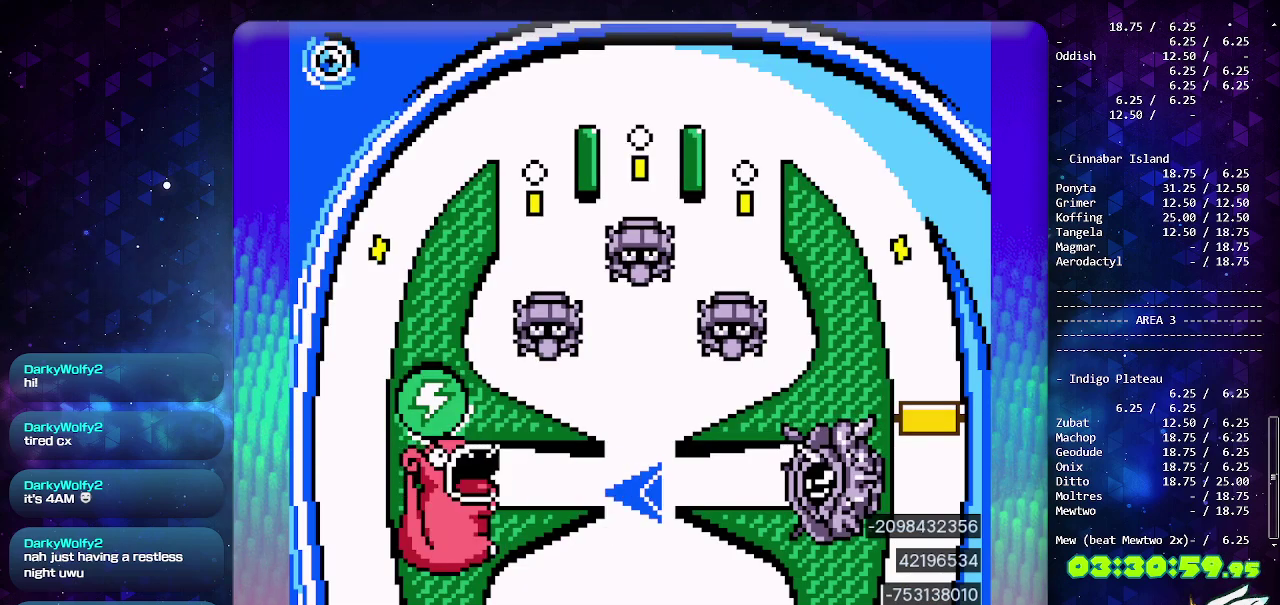
Gameplay with a controller (PlayStation layout); each line is a JSON object with the inputs held at the frame after it. "events" lists button and stick changes between this image and that frame as [ms after this image, input, new state], when the widget could be followed in between. Not read: L2 L3 R2 R3.
{"buttons": ["SELECT"], "events": [[433, "SELECT", "down"]]}
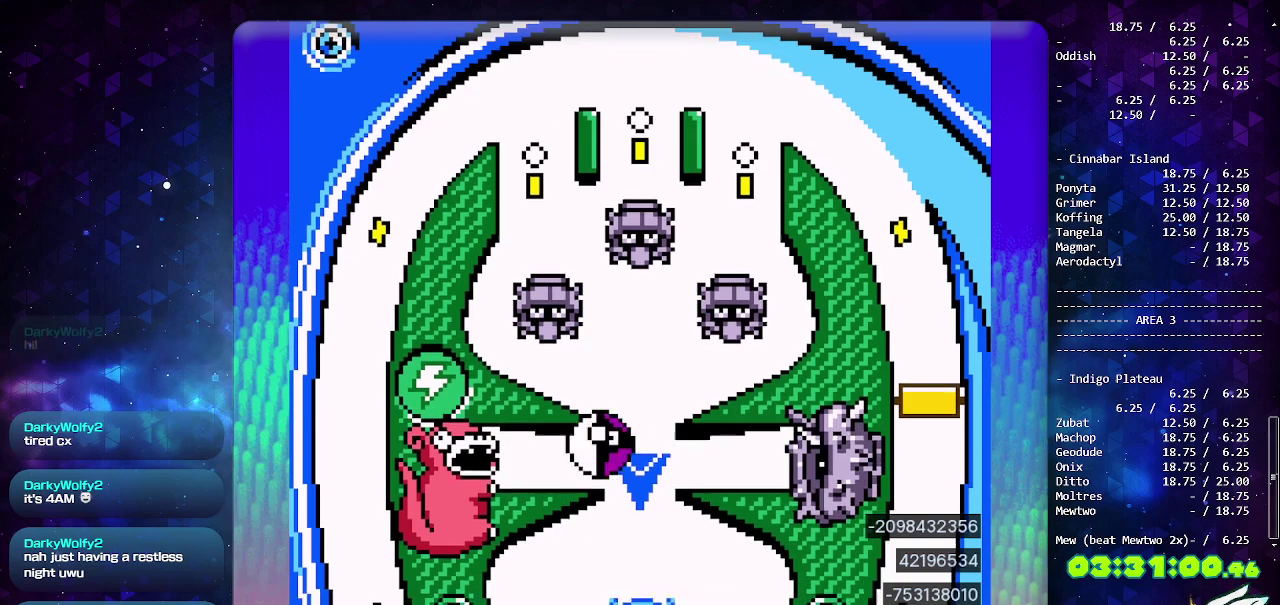
{"buttons": [], "events": [[100, "SELECT", "up"]]}
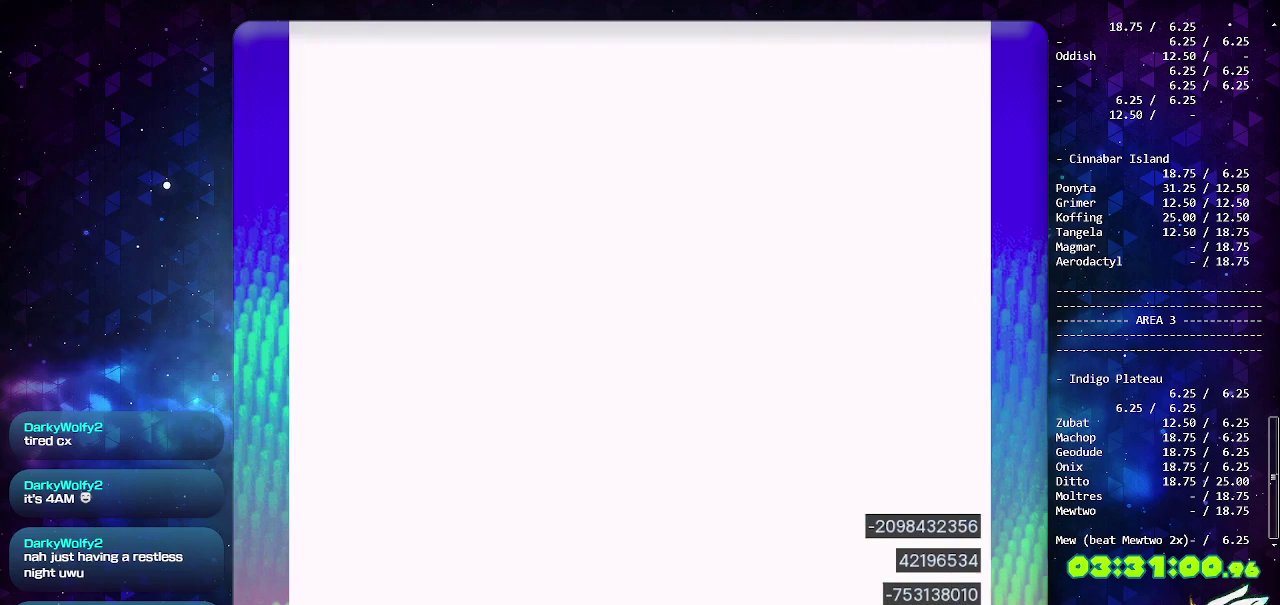
{"buttons": ["DPAD_LEFT"], "events": [[350, "DPAD_LEFT", "down"]]}
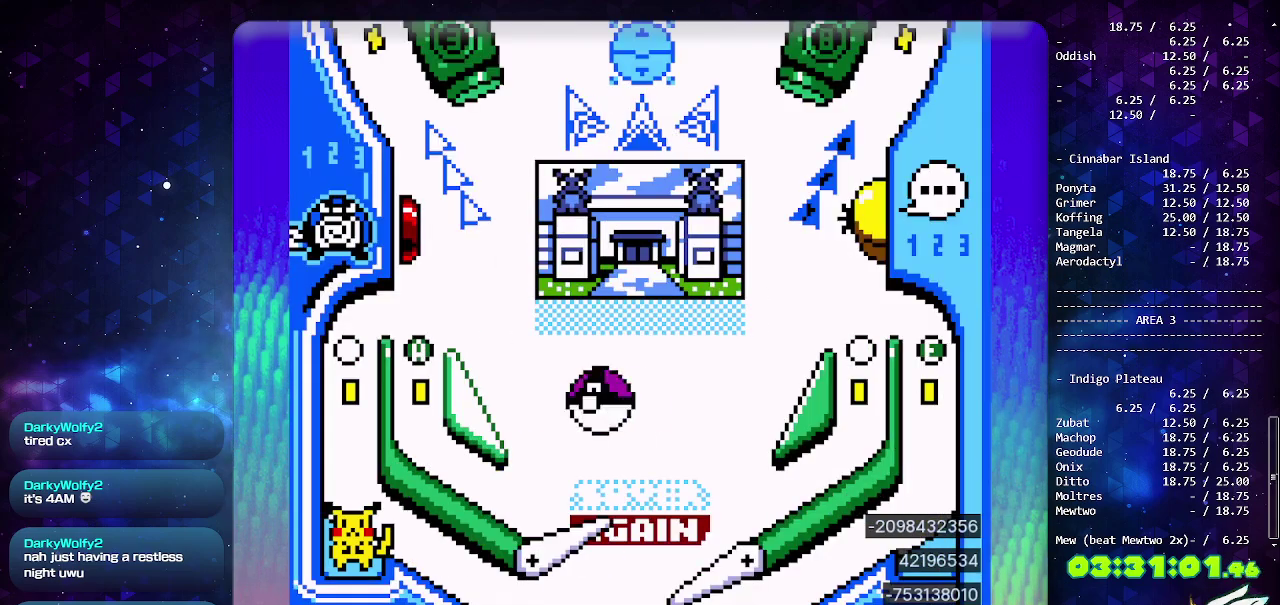
{"buttons": [], "events": [[233, "DPAD_LEFT", "up"]]}
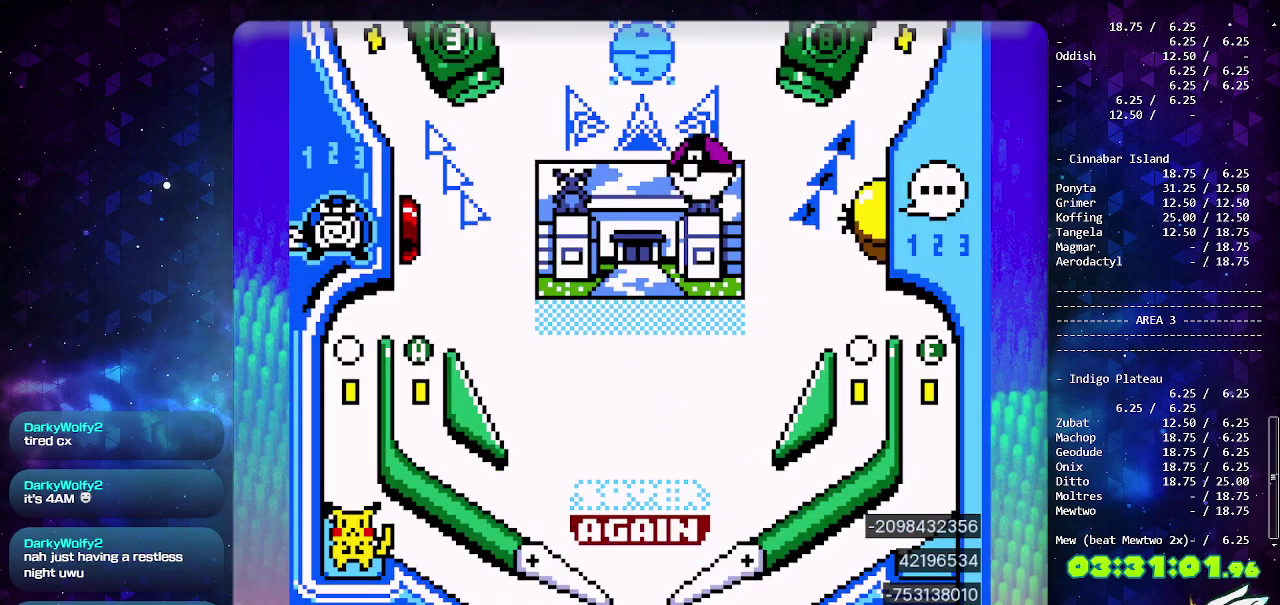
{"buttons": [], "events": [[217, "CROSS", "down"], [283, "CROSS", "up"]]}
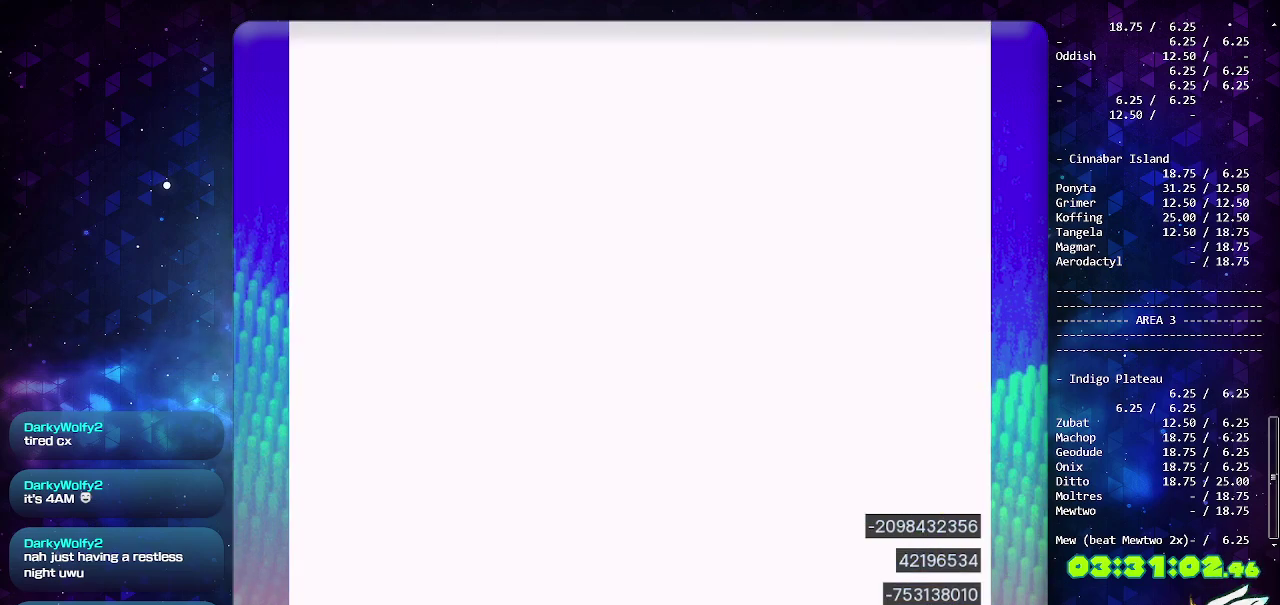
{"buttons": [], "events": []}
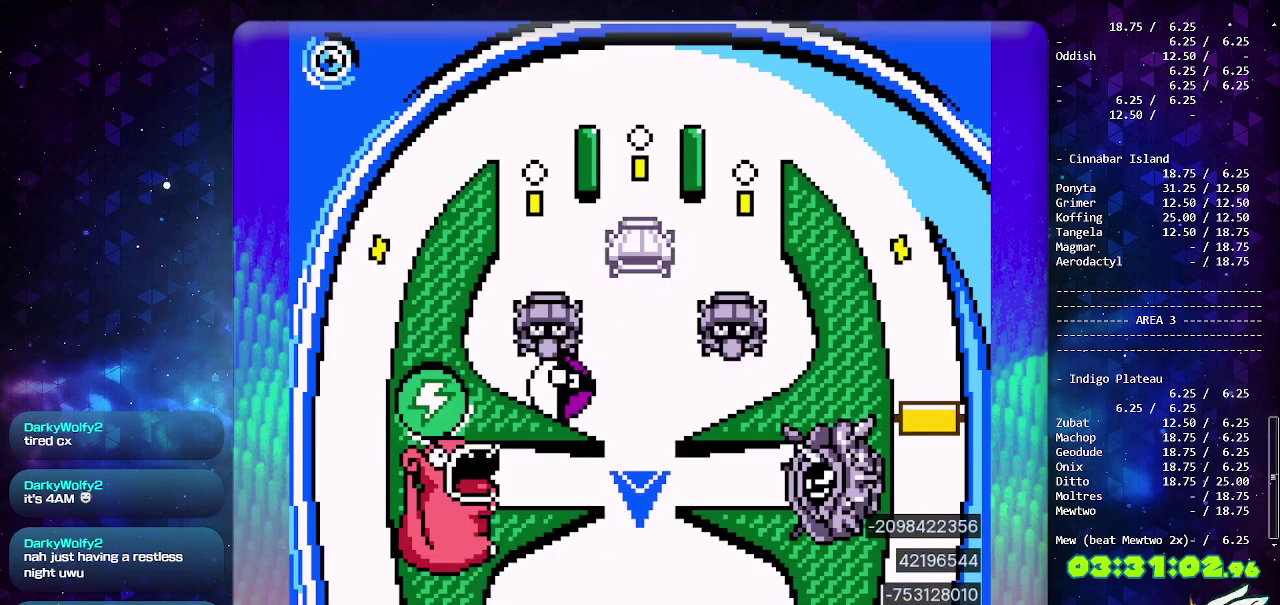
{"buttons": [], "events": [[17, "CIRCLE", "down"], [150, "CIRCLE", "up"]]}
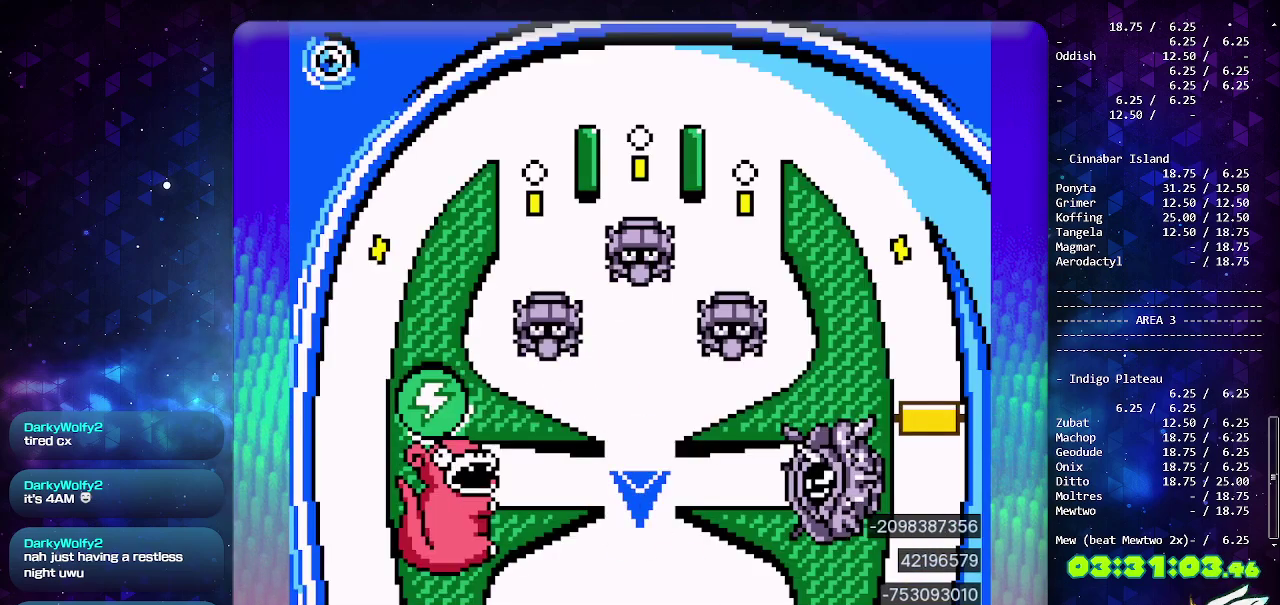
{"buttons": ["CIRCLE"], "events": [[283, "CIRCLE", "down"]]}
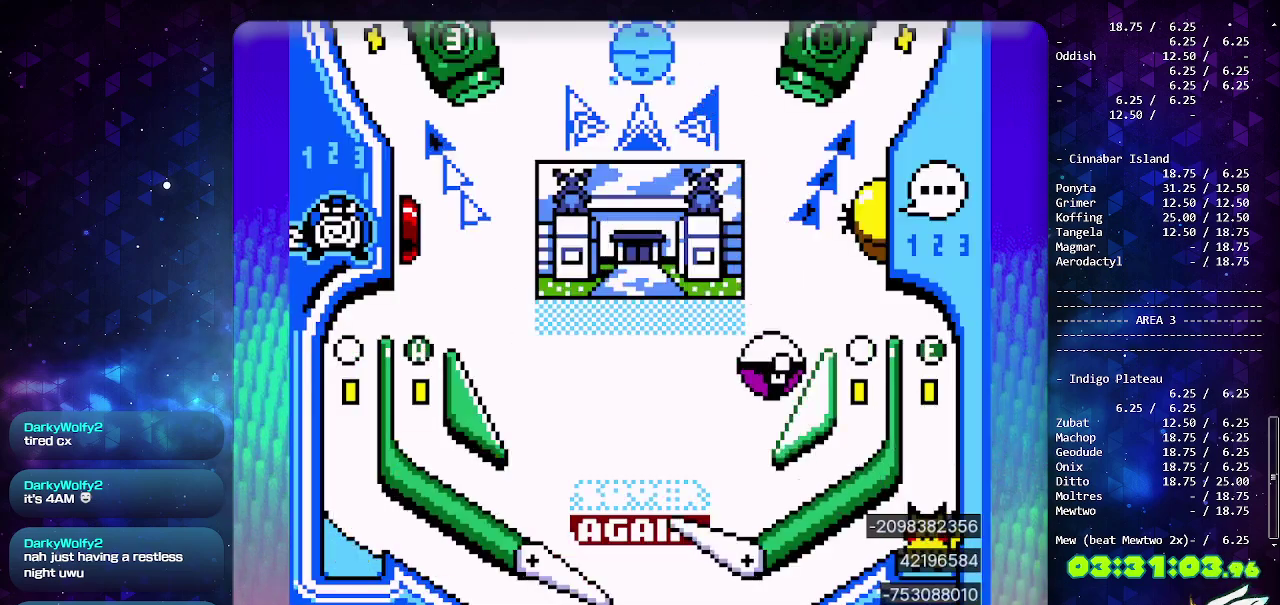
{"buttons": ["DPAD_DOWN"], "events": [[367, "CIRCLE", "up"], [467, "DPAD_DOWN", "down"]]}
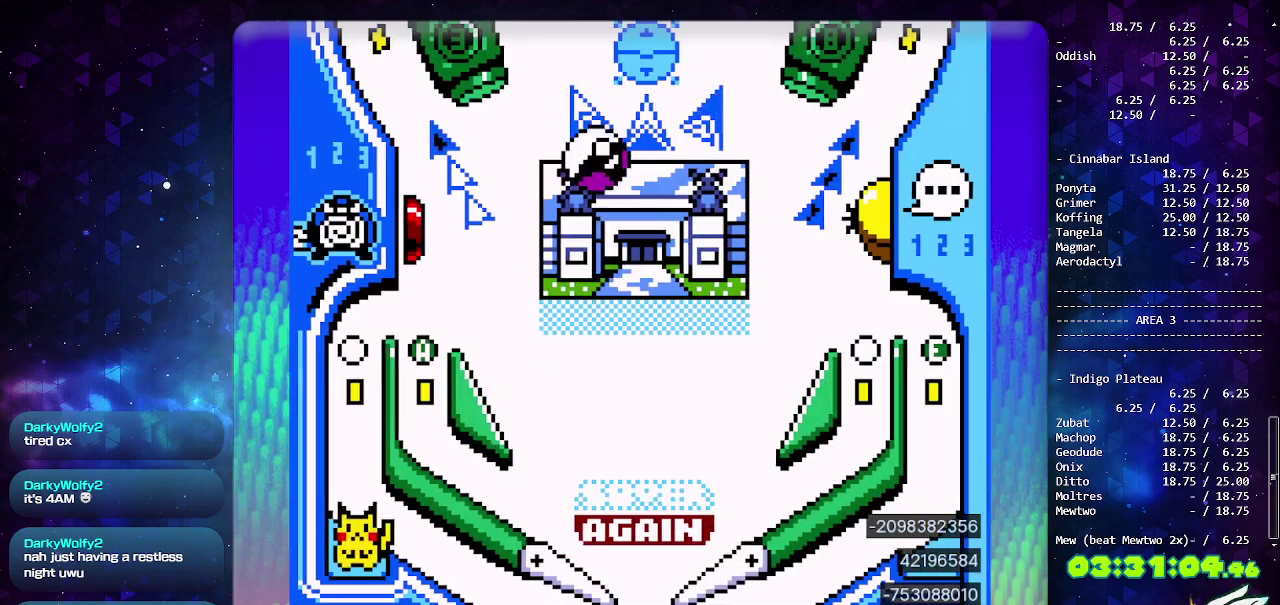
{"buttons": [], "events": [[83, "DPAD_DOWN", "up"], [133, "DPAD_DOWN", "down"], [233, "DPAD_DOWN", "up"]]}
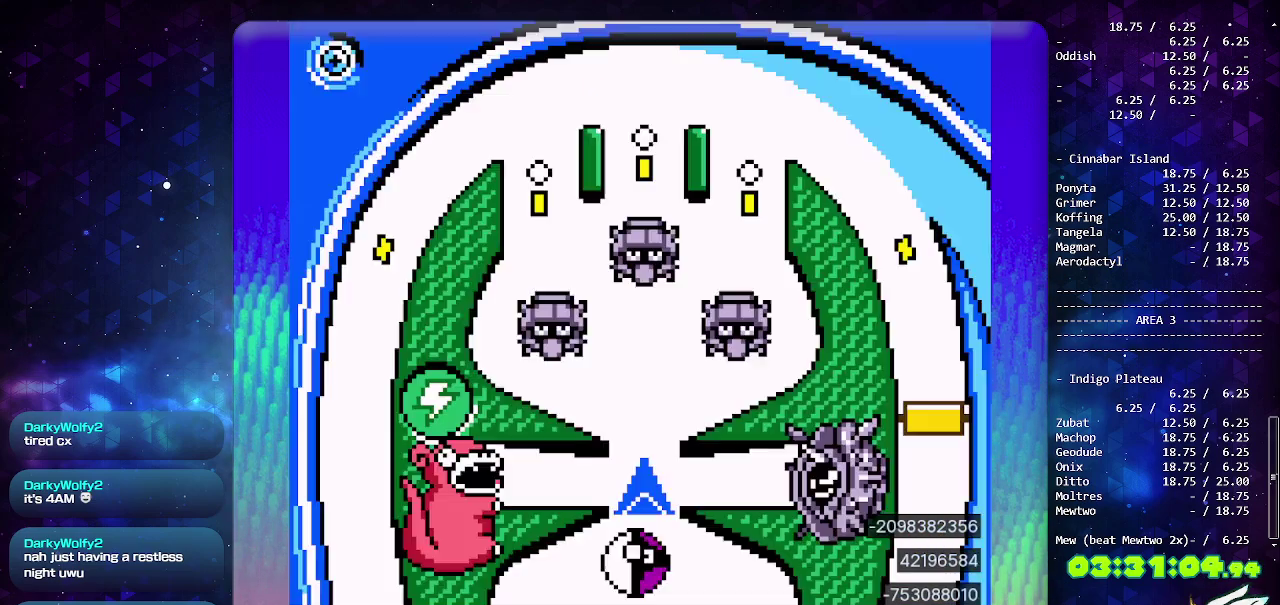
{"buttons": [], "events": [[117, "CROSS", "down"], [233, "CROSS", "up"]]}
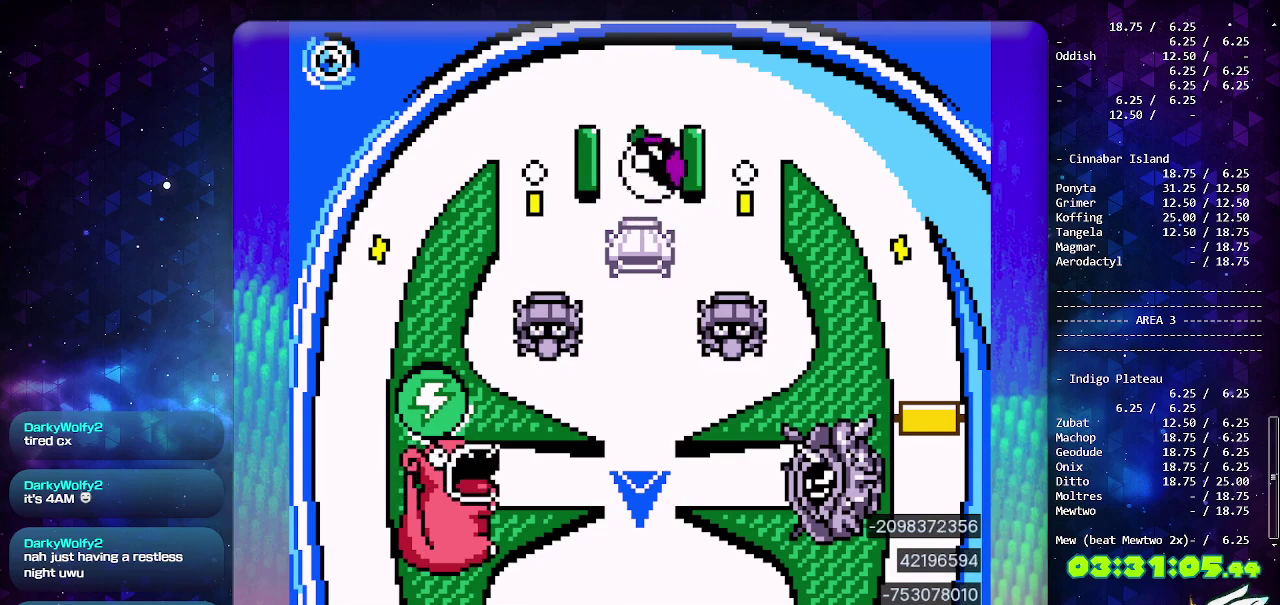
{"buttons": ["CROSS"], "events": [[467, "CROSS", "down"]]}
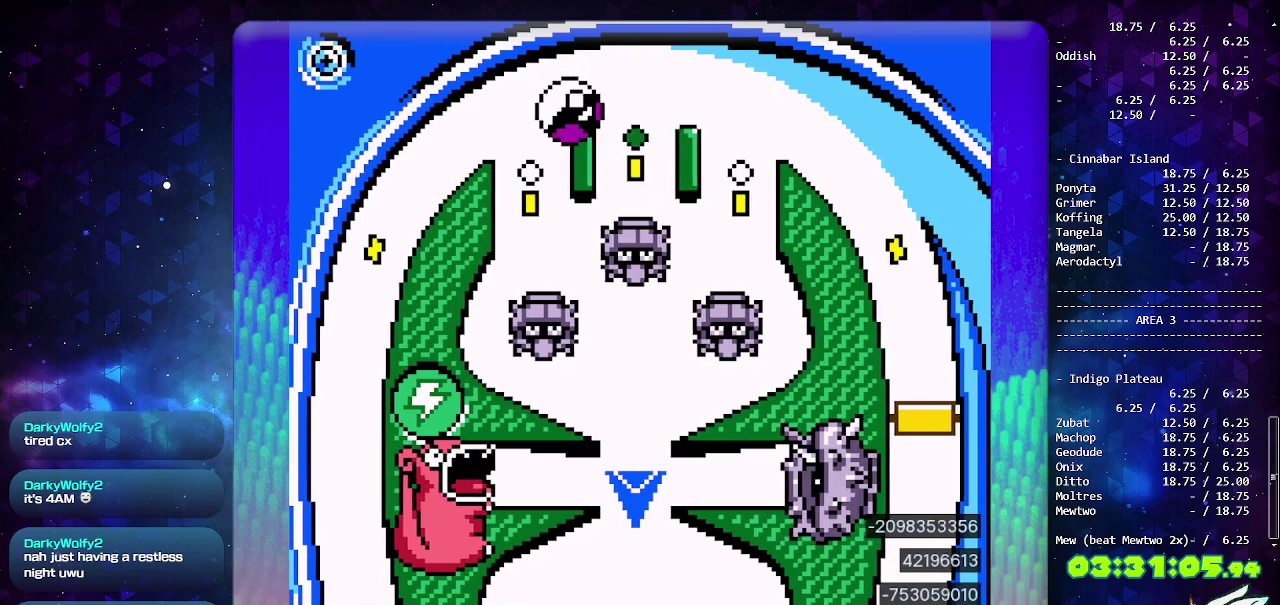
{"buttons": [], "events": [[83, "CROSS", "up"], [350, "CROSS", "down"], [467, "CROSS", "up"]]}
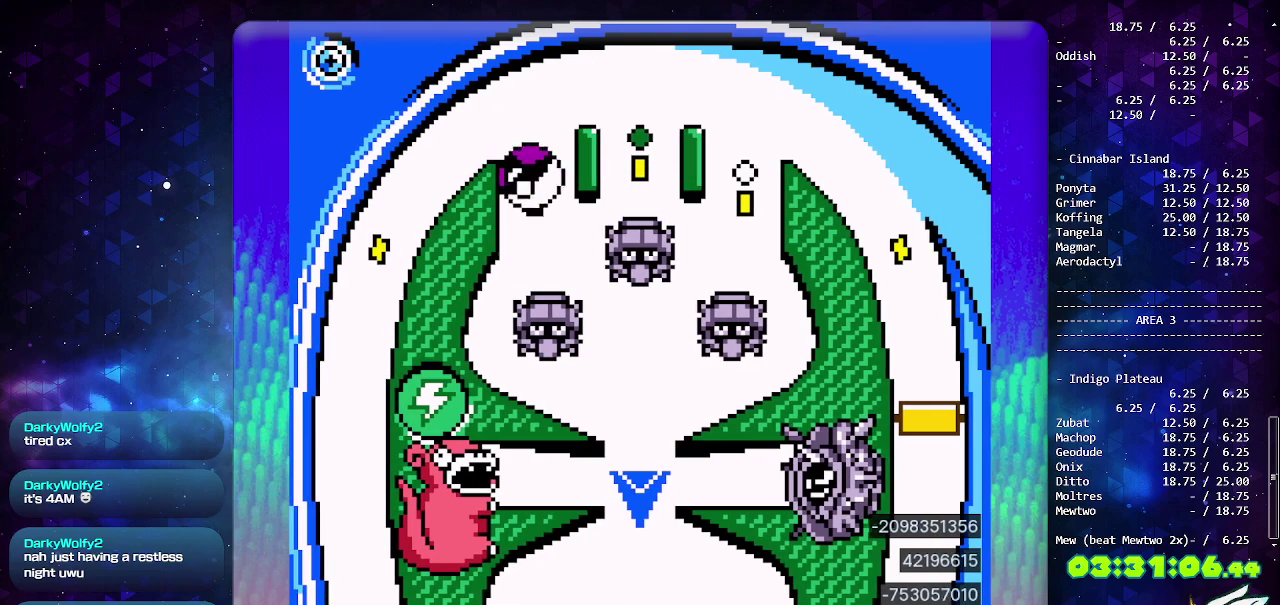
{"buttons": [], "events": [[50, "CROSS", "down"], [117, "CROSS", "up"], [217, "DPAD_DOWN", "down"], [317, "DPAD_DOWN", "up"], [367, "DPAD_DOWN", "down"], [467, "DPAD_DOWN", "up"]]}
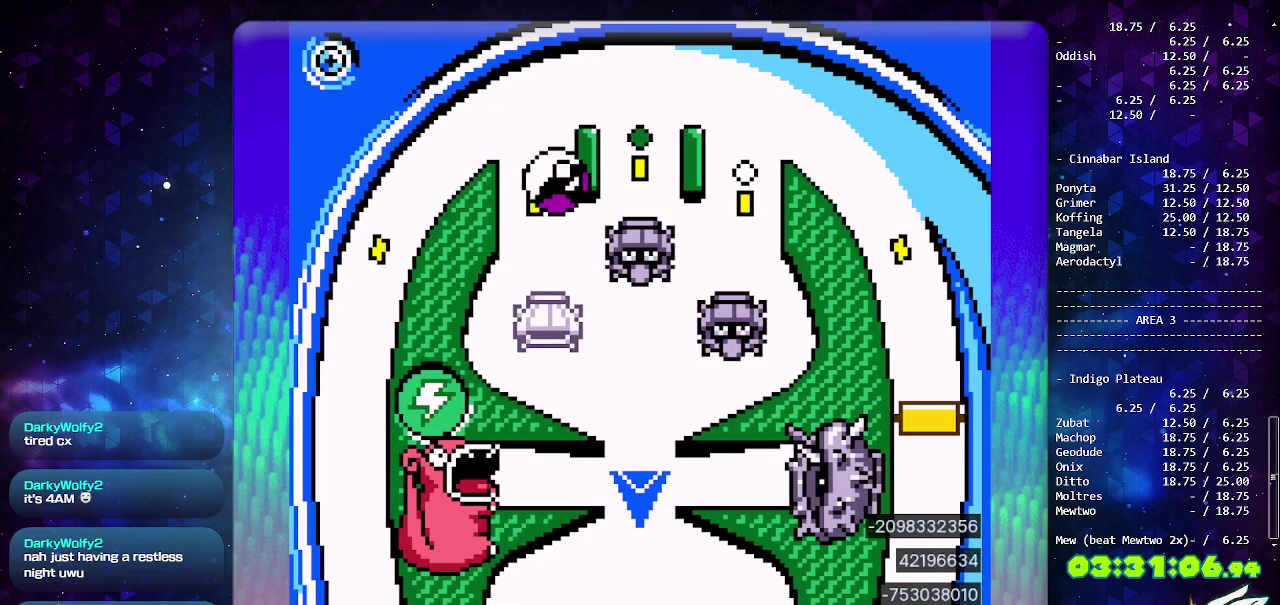
{"buttons": [], "events": [[183, "CIRCLE", "down"], [283, "CIRCLE", "up"], [417, "DPAD_DOWN", "down"], [500, "DPAD_DOWN", "up"]]}
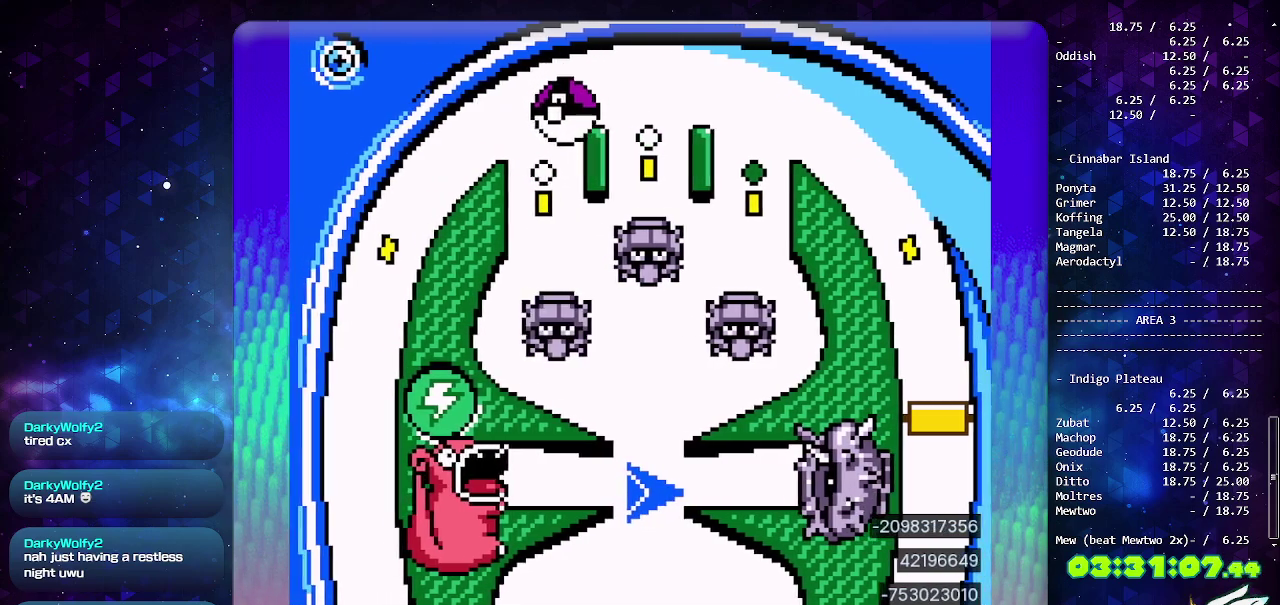
{"buttons": ["DPAD_DOWN"], "events": [[50, "DPAD_DOWN", "down"], [167, "DPAD_DOWN", "up"], [417, "DPAD_DOWN", "down"]]}
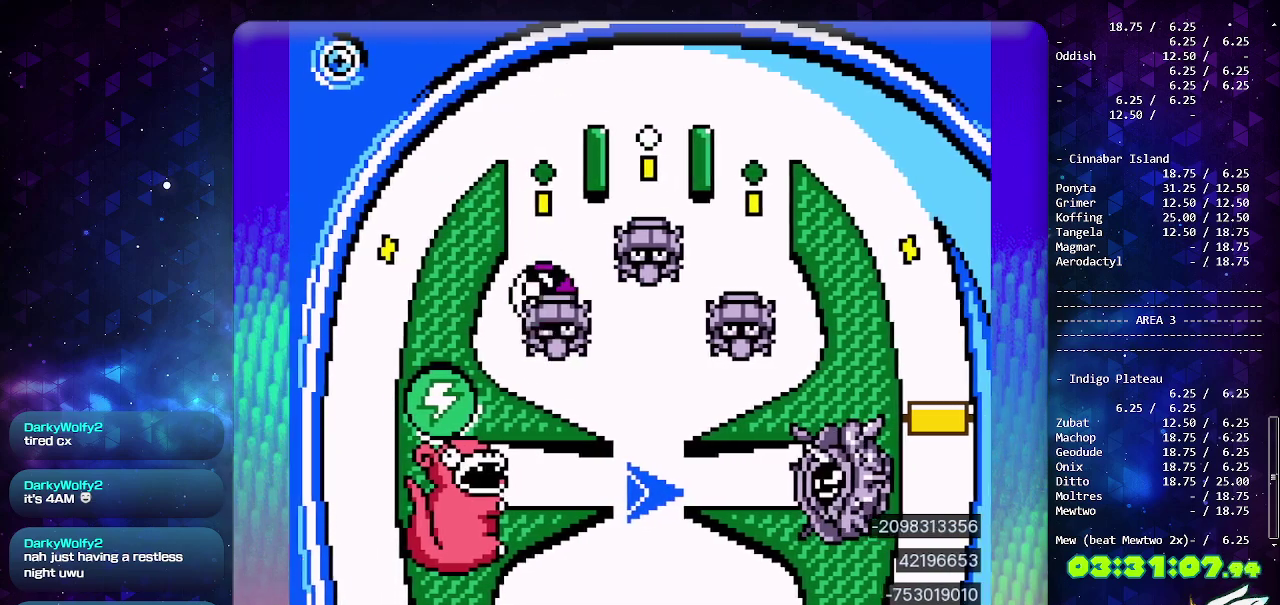
{"buttons": [], "events": [[183, "DPAD_DOWN", "up"]]}
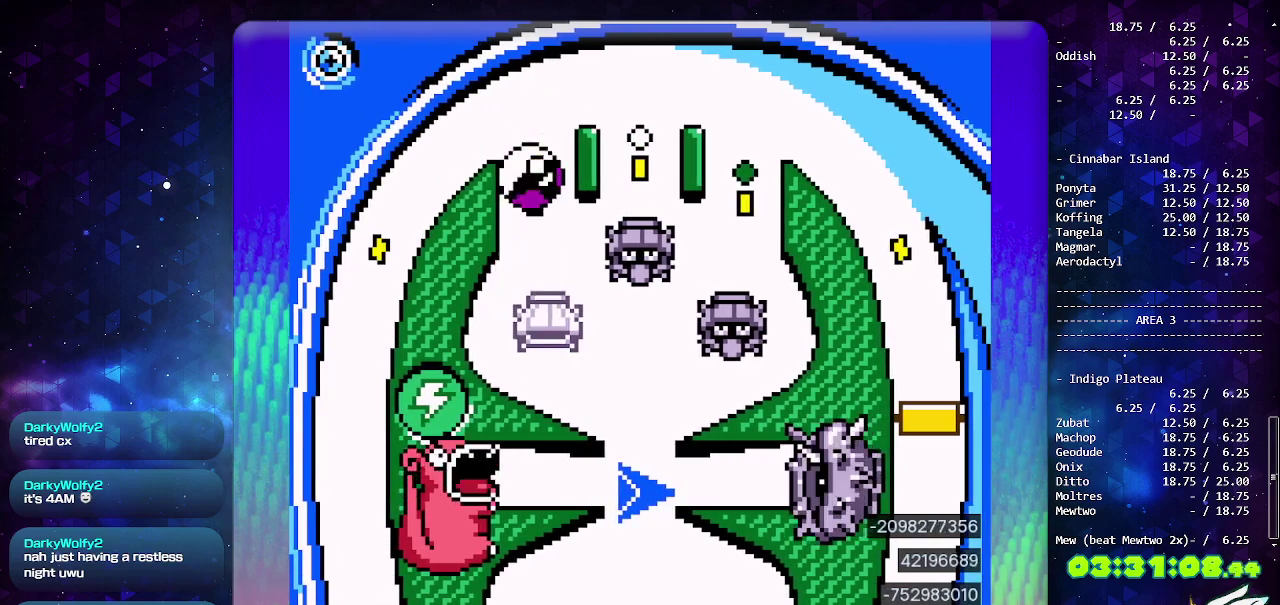
{"buttons": [], "events": [[317, "CIRCLE", "down"], [400, "DPAD_DOWN", "down"], [417, "CIRCLE", "up"], [500, "DPAD_DOWN", "up"]]}
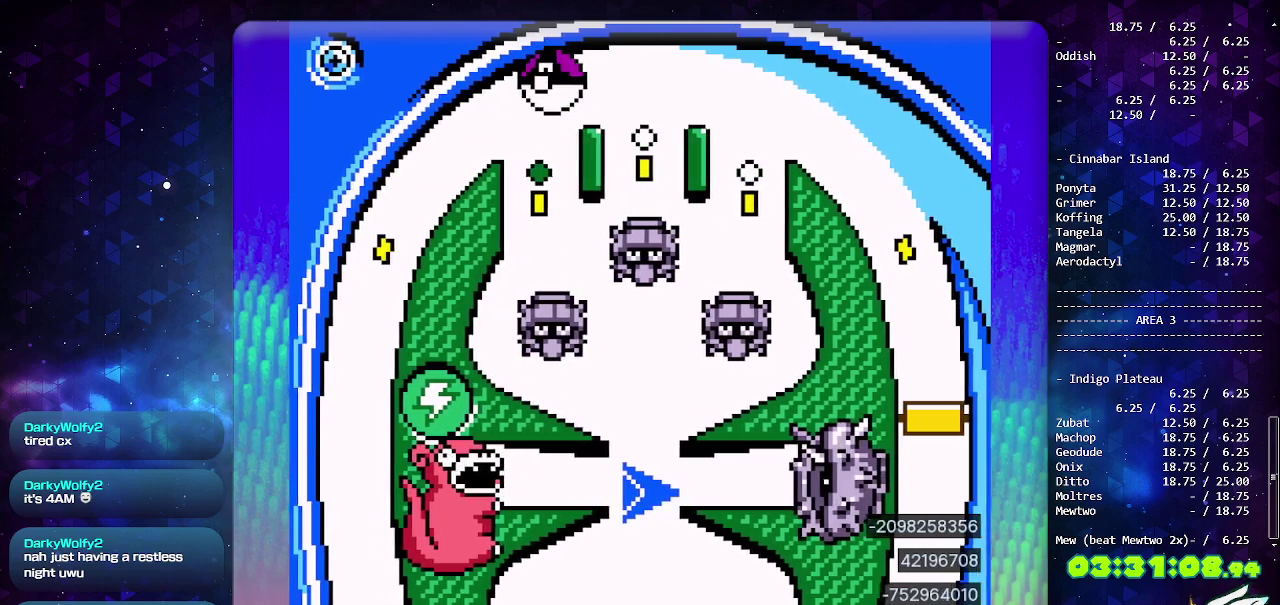
{"buttons": [], "events": [[50, "DPAD_DOWN", "down"], [167, "DPAD_DOWN", "up"], [217, "DPAD_DOWN", "down"], [317, "CIRCLE", "down"], [317, "DPAD_DOWN", "up"], [367, "DPAD_DOWN", "down"], [400, "CIRCLE", "up"], [467, "DPAD_DOWN", "up"]]}
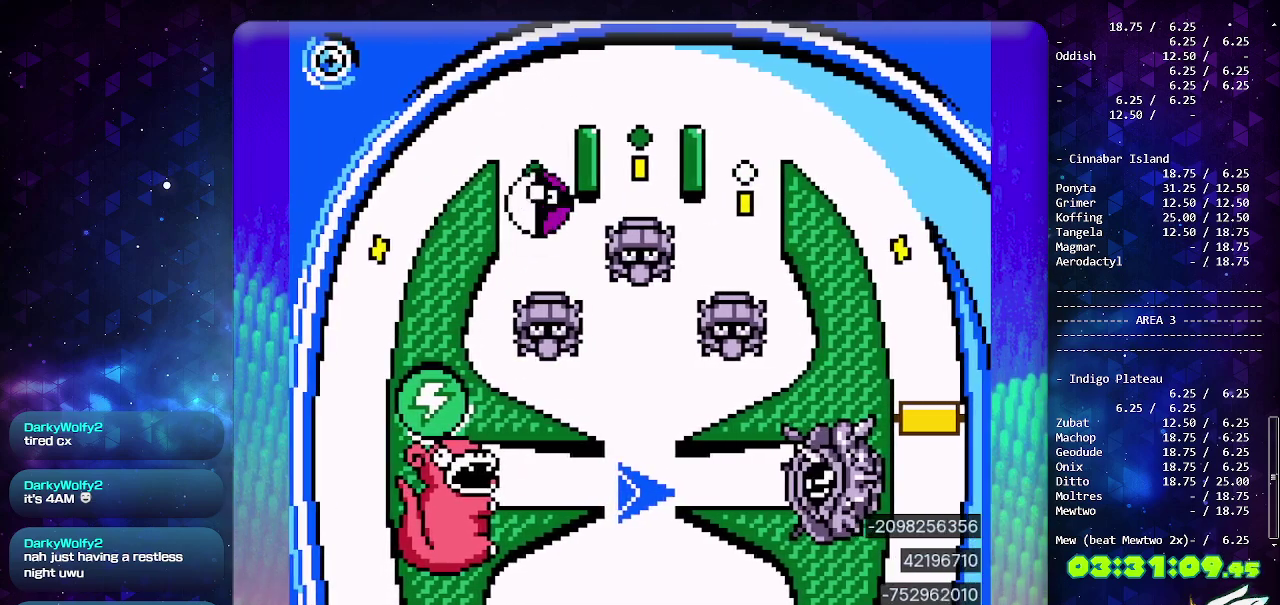
{"buttons": [], "events": [[33, "DPAD_DOWN", "down"], [133, "DPAD_DOWN", "up"], [183, "DPAD_DOWN", "down"], [267, "DPAD_DOWN", "up"]]}
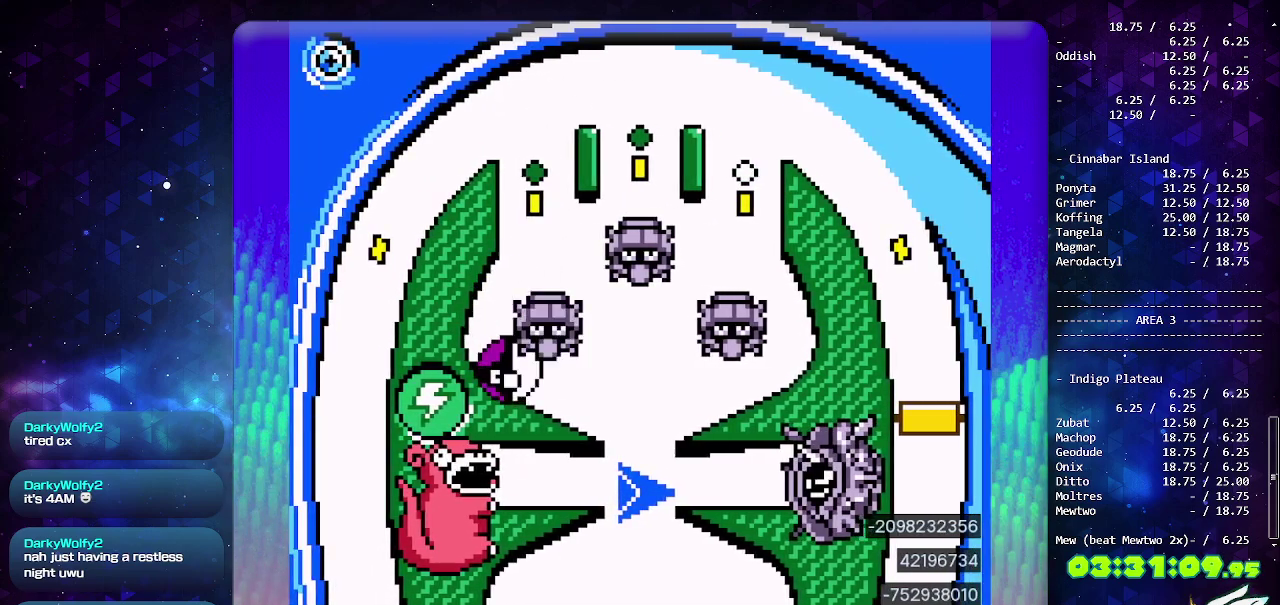
{"buttons": [], "events": []}
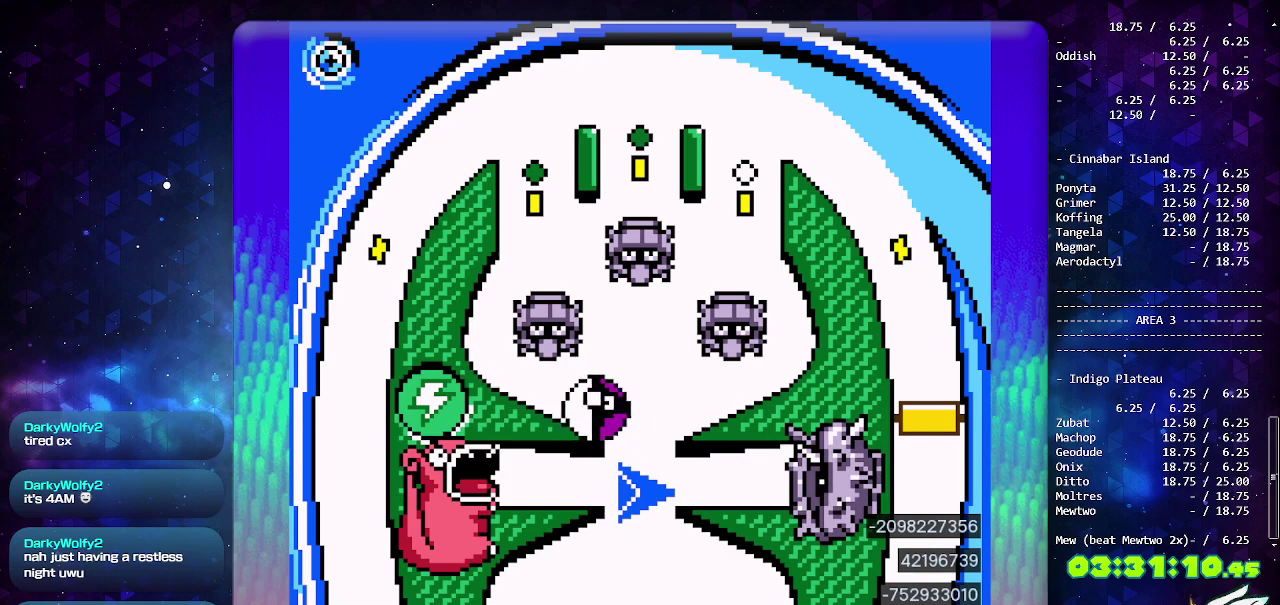
{"buttons": [], "events": []}
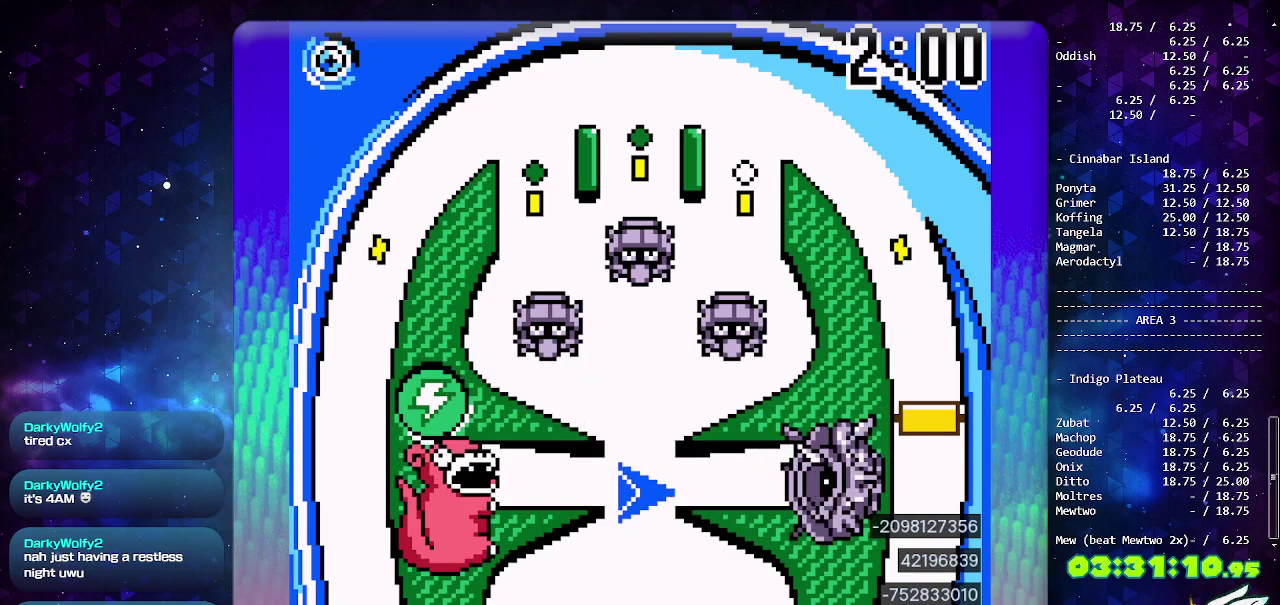
{"buttons": [], "events": []}
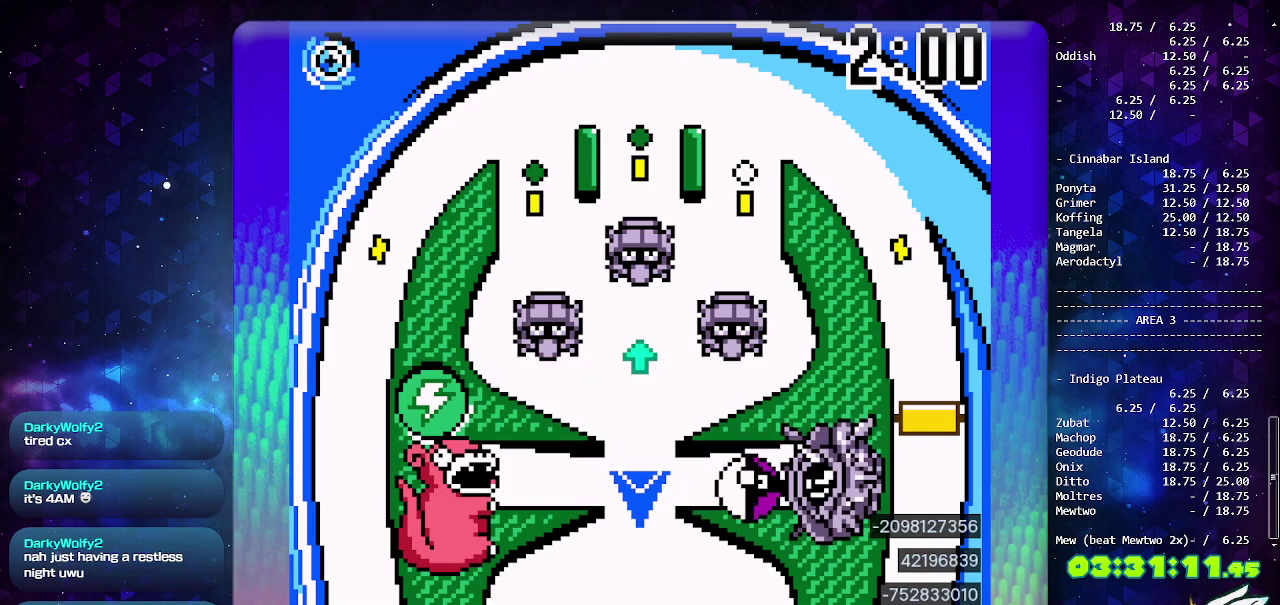
{"buttons": [], "events": []}
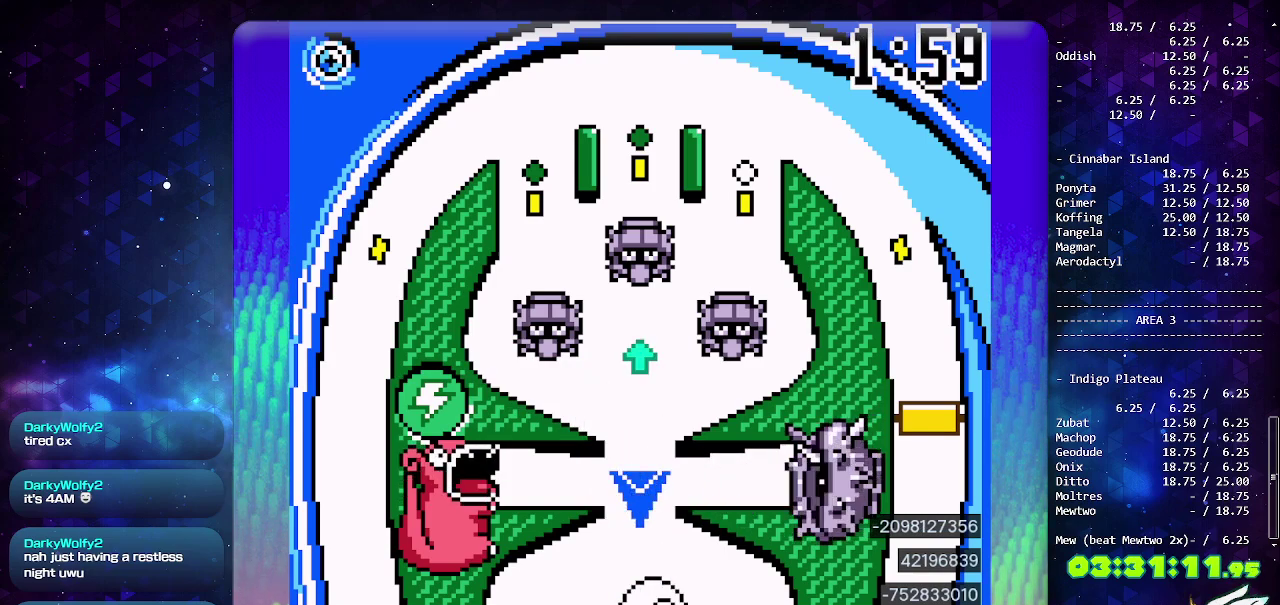
{"buttons": ["DPAD_DOWN"], "events": [[433, "DPAD_DOWN", "down"]]}
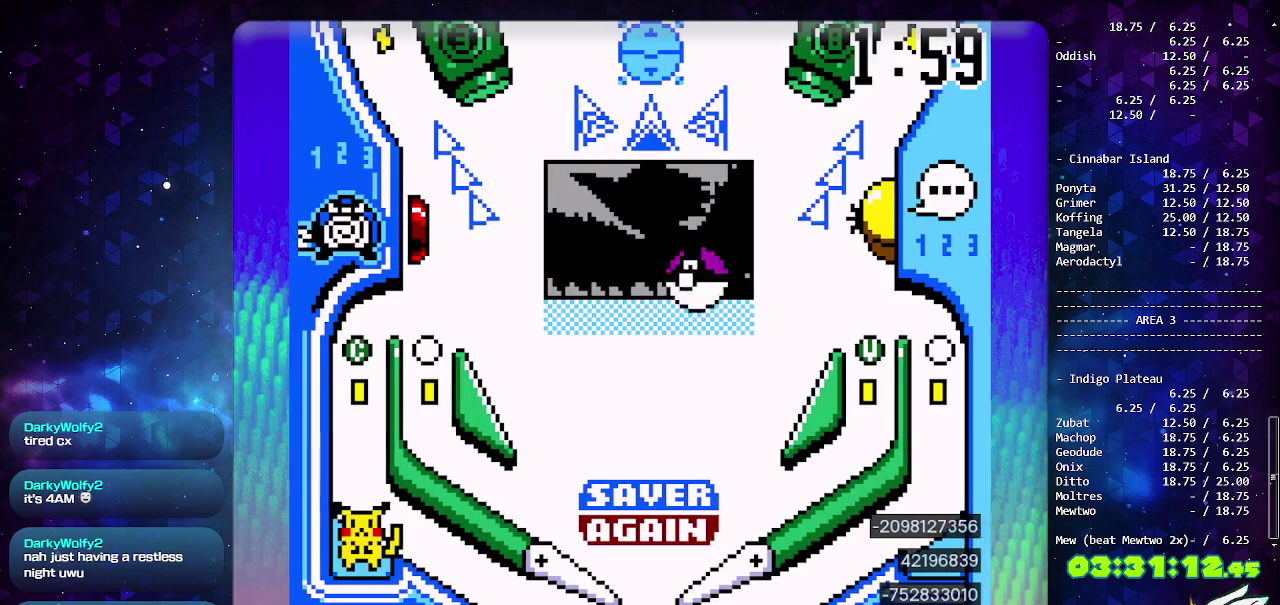
{"buttons": ["CIRCLE"], "events": [[17, "CIRCLE", "down"], [33, "DPAD_DOWN", "up"]]}
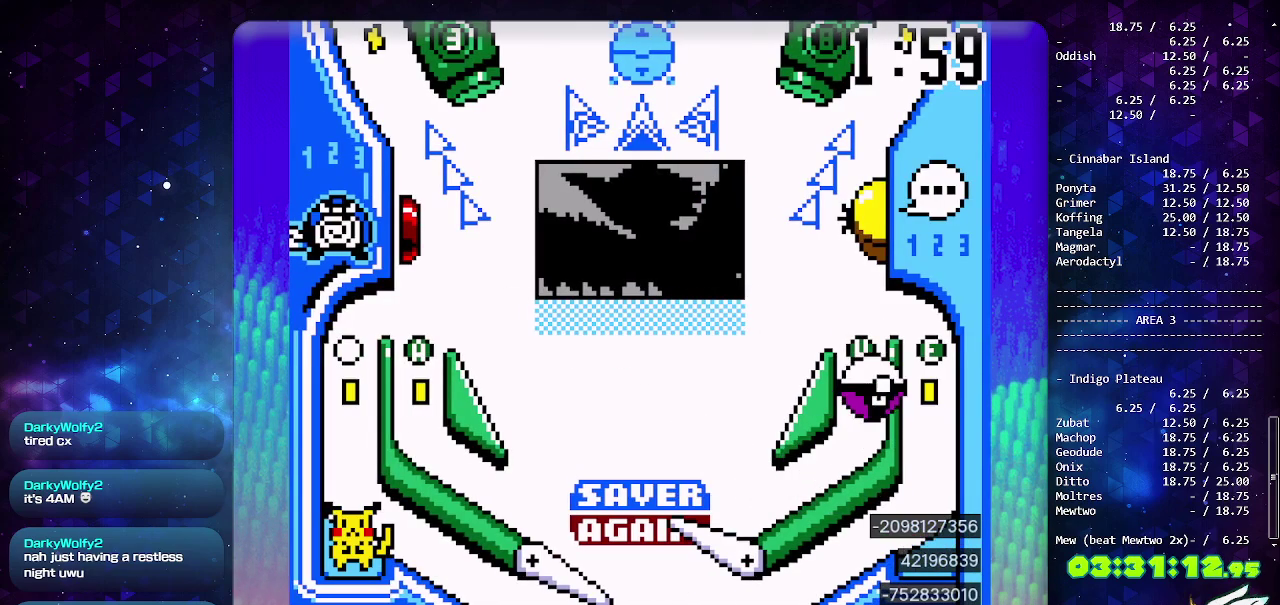
{"buttons": [], "events": [[100, "CIRCLE", "up"]]}
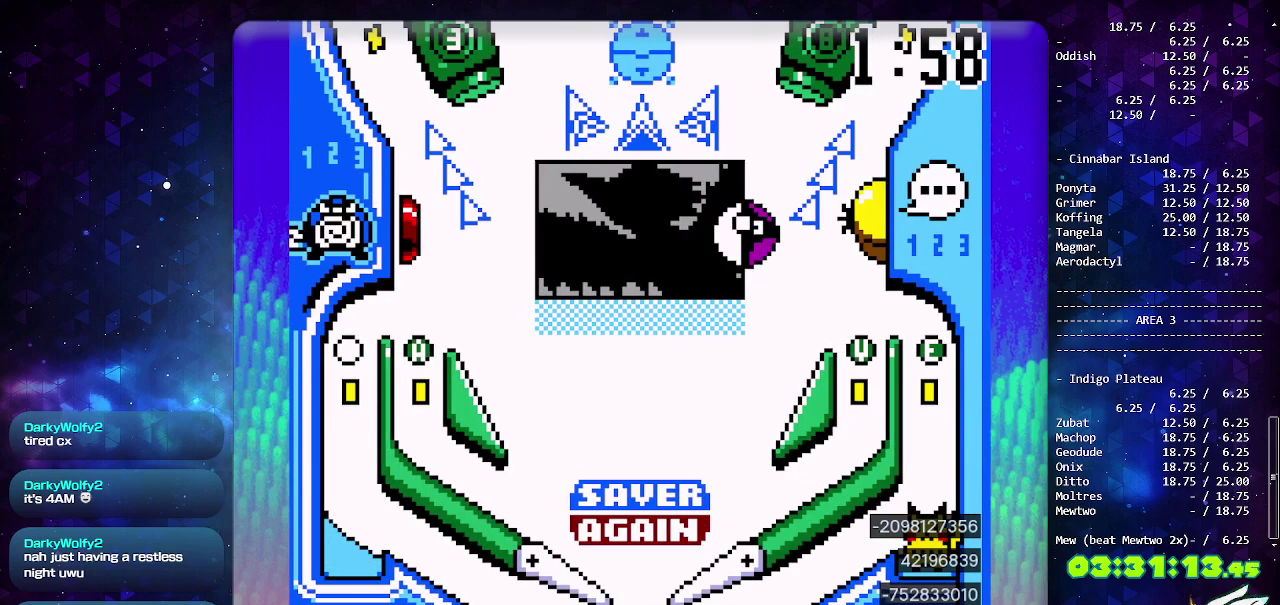
{"buttons": [], "events": [[117, "CROSS", "down"], [217, "CROSS", "up"]]}